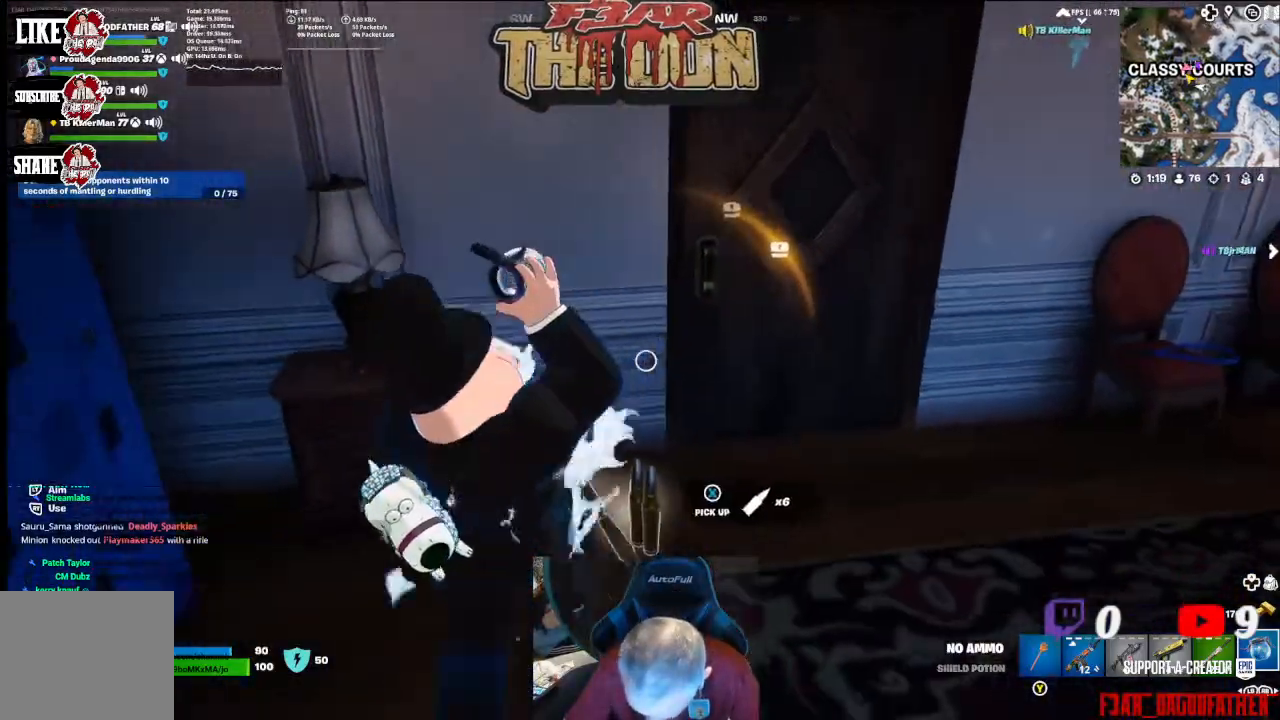
Gameplay with a controller (Xbox layout); each line is a JSON object with the inputs held at the frame after it. "events" lists button and stick changes between this image and that frame as [ms after this image, input, new state], when the widget could be followed in between.
{"buttons": [], "left_stick": "up-right", "right_stick": "down-right", "events": [[33, "left_stick", "up-left"], [133, "right_stick", "down-right"], [300, "left_stick", "up-right"]]}
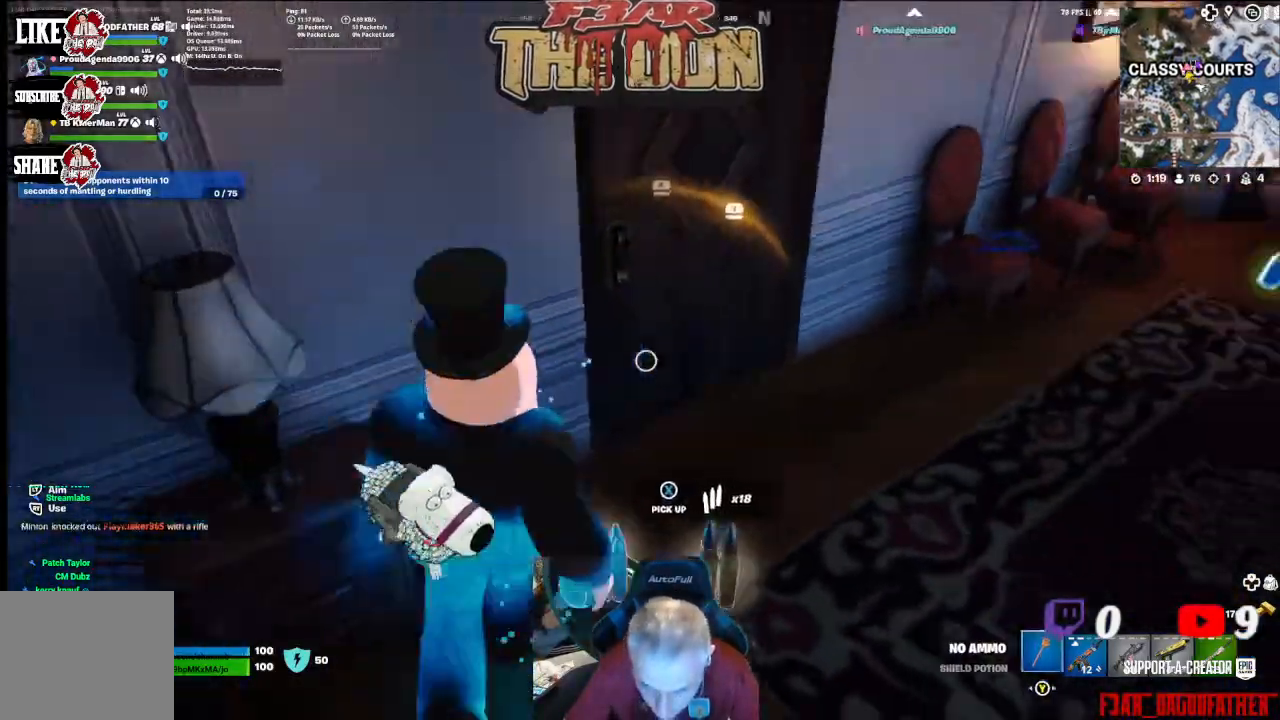
{"buttons": [], "left_stick": "down", "right_stick": "up", "events": [[67, "left_stick", "right"], [200, "left_stick", "down-right"], [233, "right_stick", "center"], [367, "left_stick", "down"], [433, "right_stick", "up"]]}
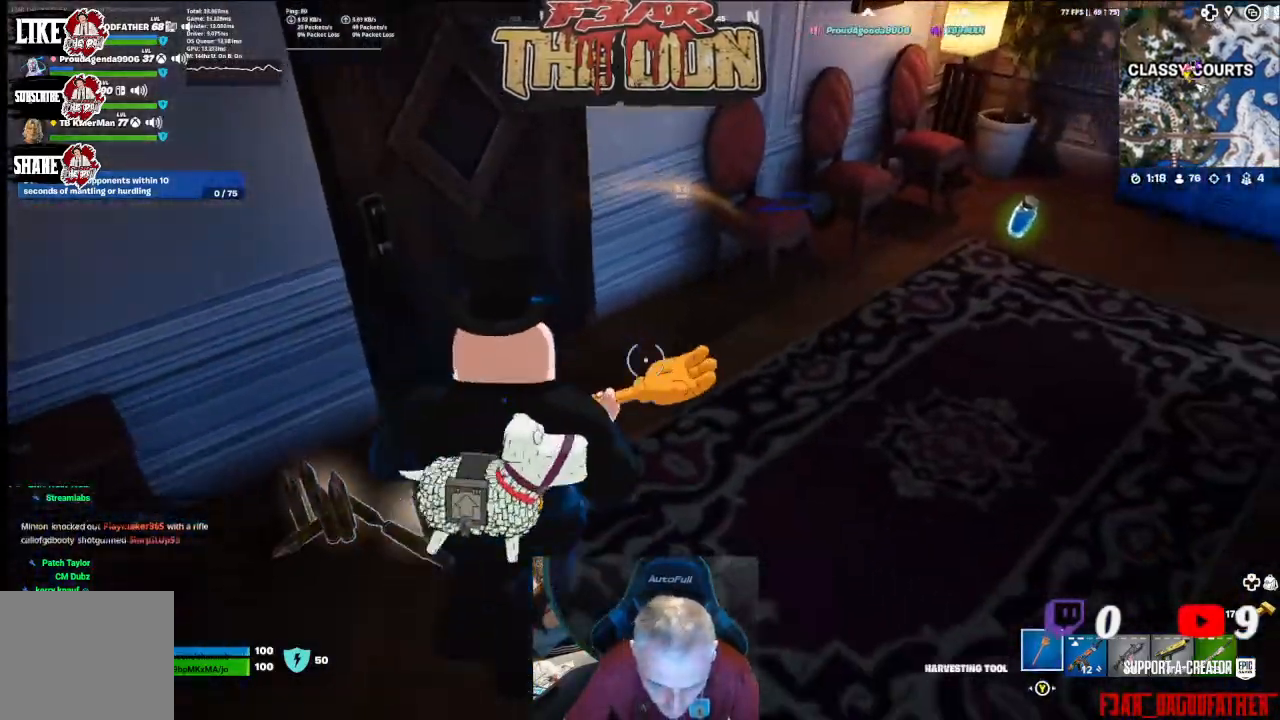
{"buttons": [], "left_stick": "up-right", "right_stick": "down-right", "events": [[67, "left_stick", "left"], [133, "right_stick", "center"], [267, "left_stick", "up-left"], [433, "left_stick", "up-right"], [433, "right_stick", "down-right"]]}
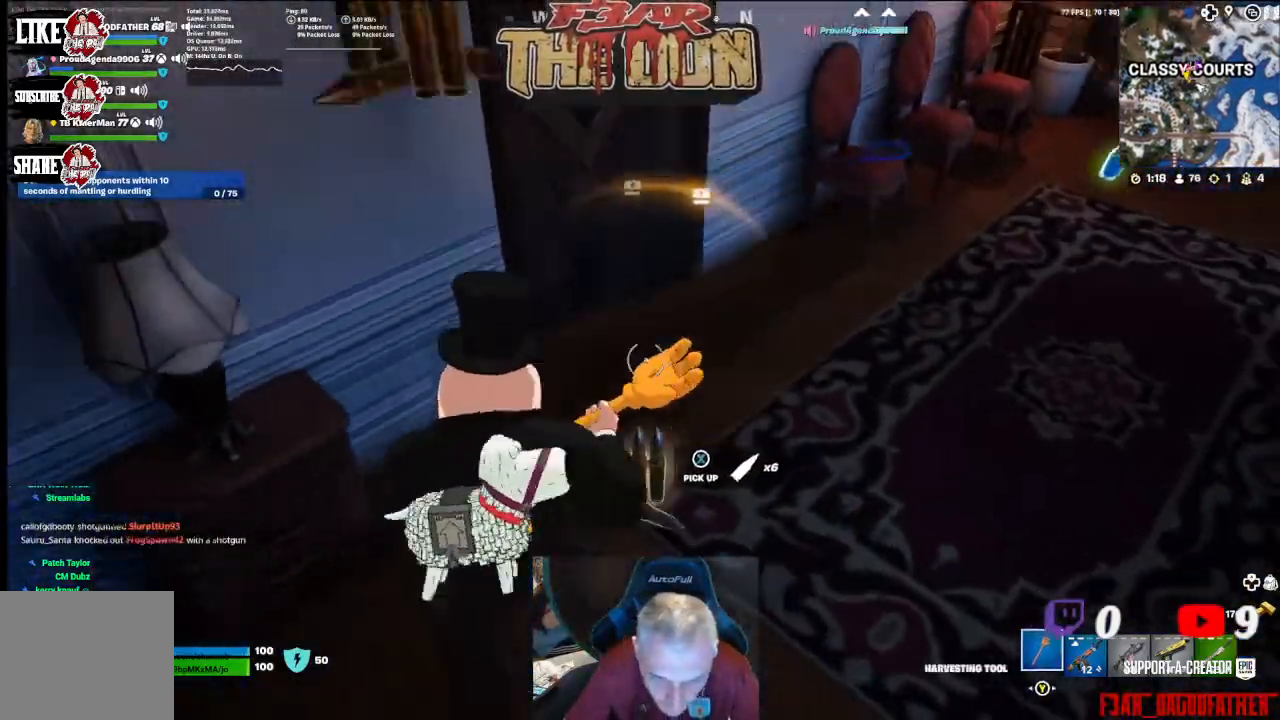
{"buttons": [], "left_stick": "center", "right_stick": "center", "events": [[167, "left_stick", "down-right"], [167, "right_stick", "center"], [433, "left_stick", "center"]]}
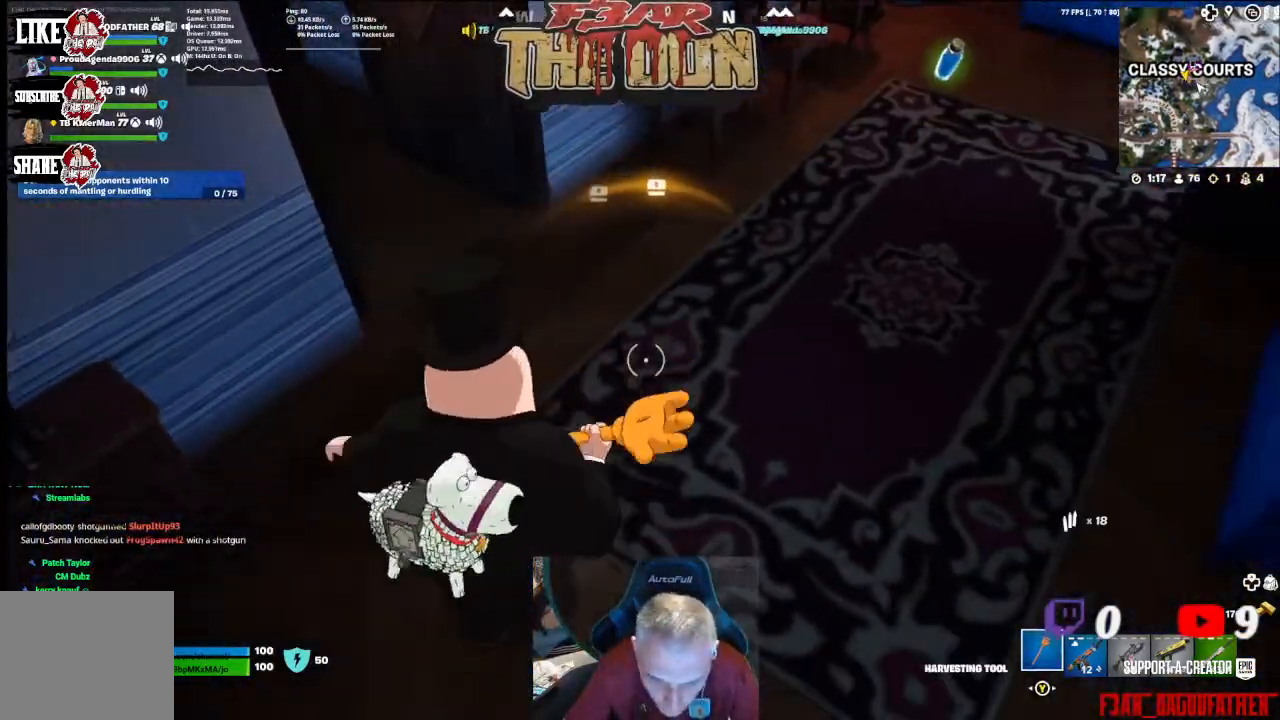
{"buttons": [], "left_stick": "up-right", "right_stick": "up-right", "events": [[67, "right_stick", "up-right"], [433, "left_stick", "up-right"]]}
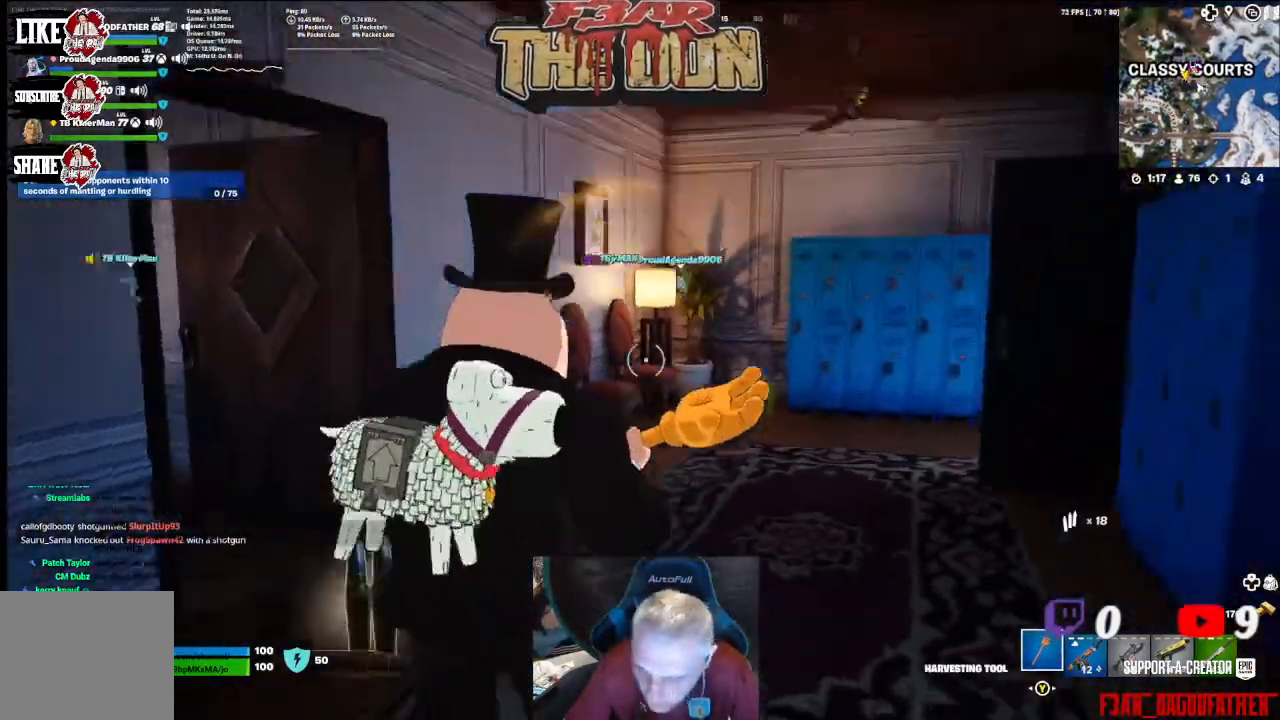
{"buttons": [], "left_stick": "up", "right_stick": "up", "events": [[167, "left_stick", "up"], [400, "right_stick", "up"]]}
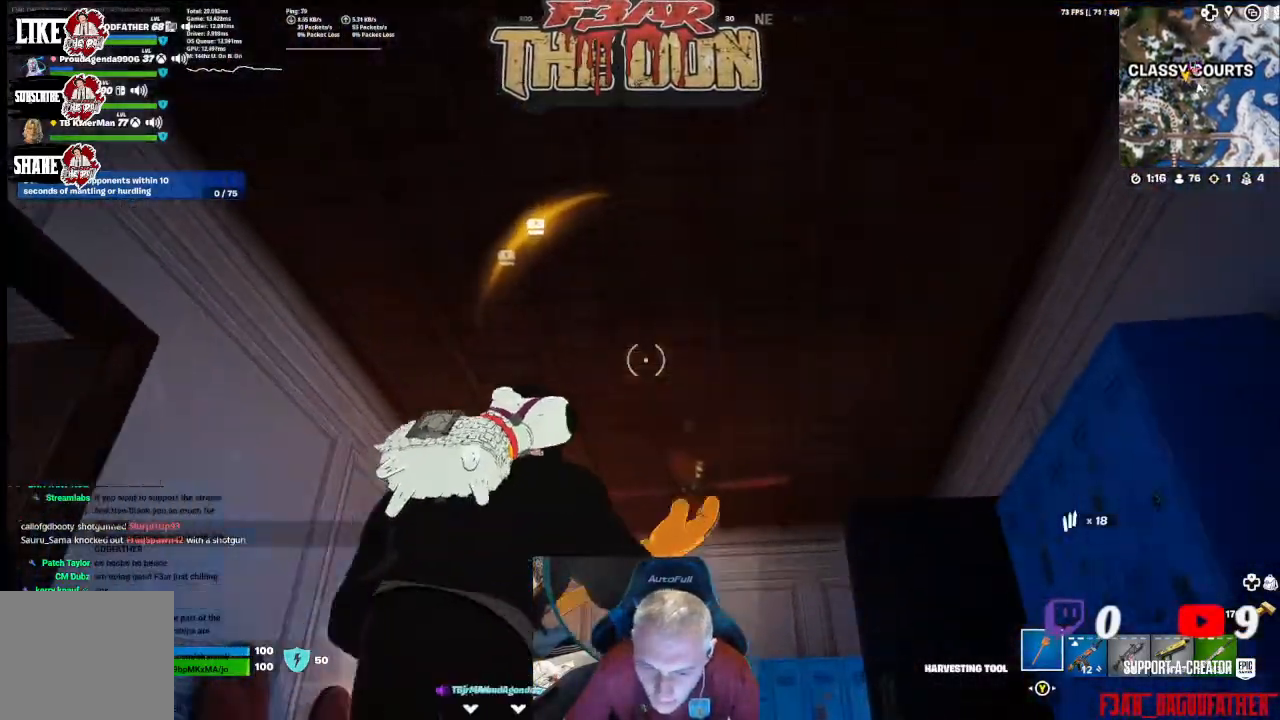
{"buttons": ["R2"], "left_stick": "center", "right_stick": "center", "events": [[33, "R2", "down"], [100, "left_stick", "up-left"], [200, "left_stick", "center"], [467, "right_stick", "center"]]}
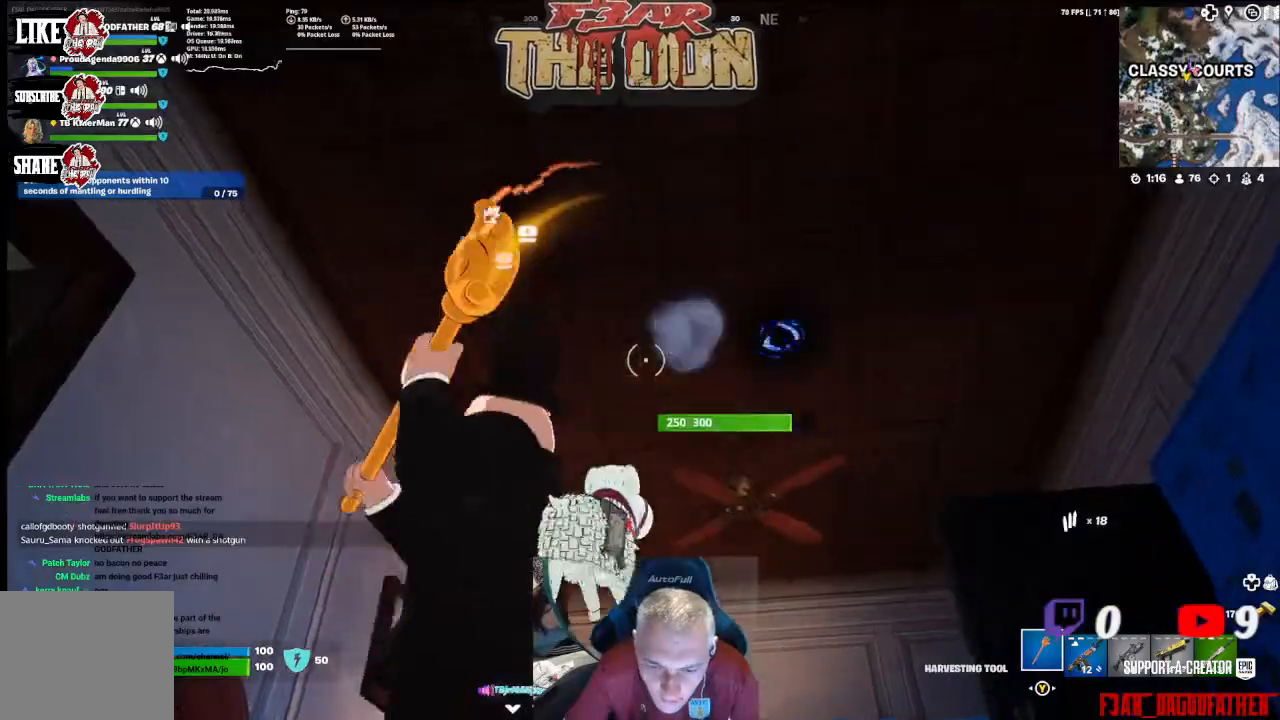
{"buttons": ["R2"], "left_stick": "center", "right_stick": "center", "events": [[167, "right_stick", "right"], [367, "right_stick", "center"]]}
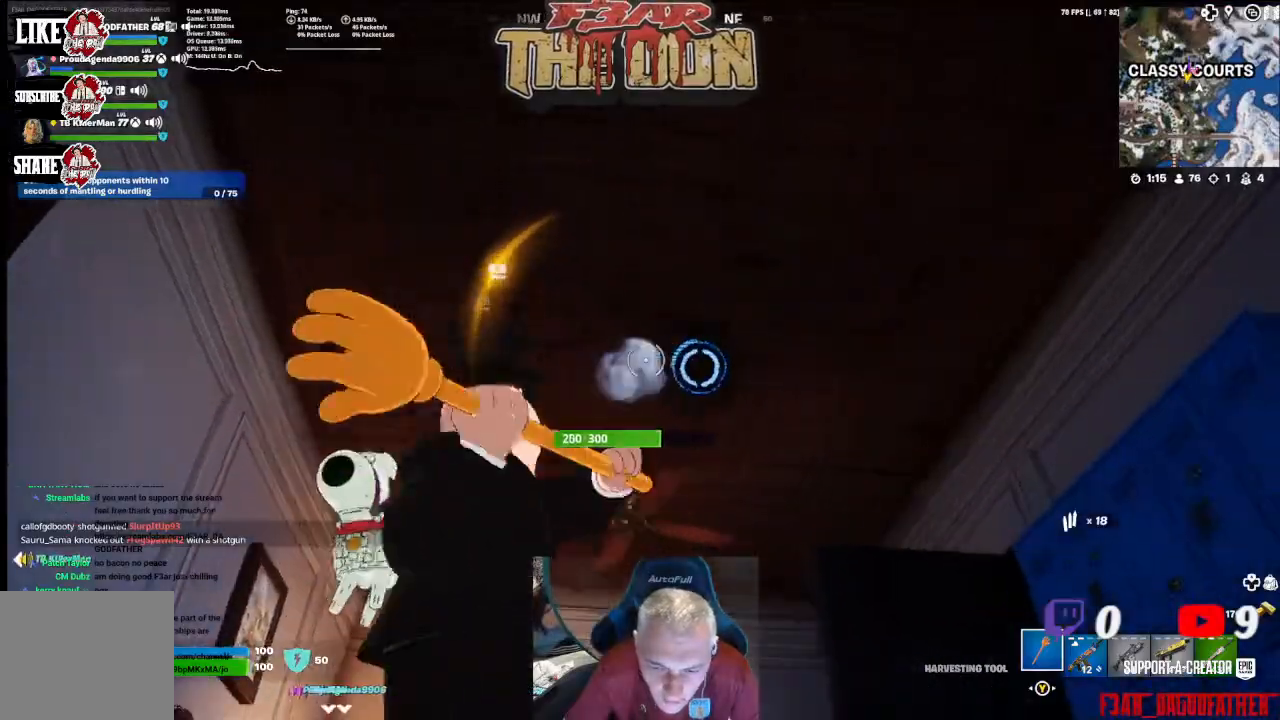
{"buttons": ["R2"], "left_stick": "center", "right_stick": "center", "events": []}
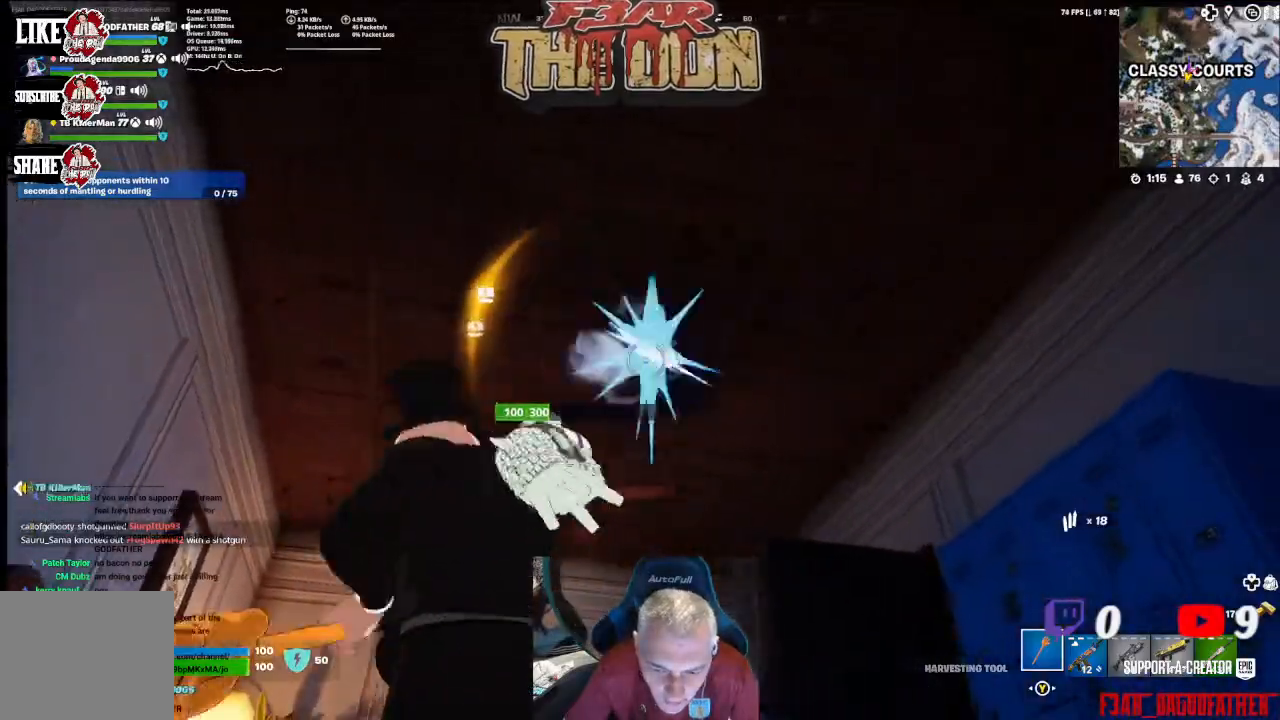
{"buttons": ["R2"], "left_stick": "center", "right_stick": "down-right", "events": [[467, "right_stick", "down-right"]]}
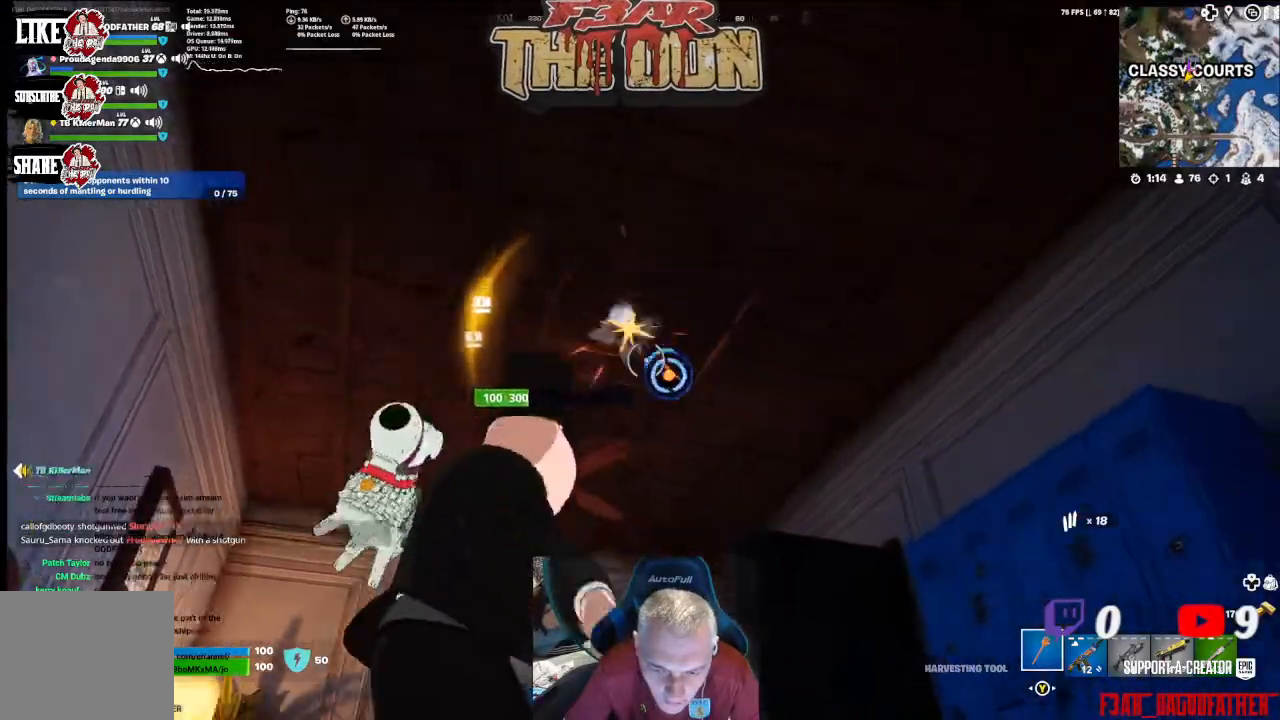
{"buttons": ["R2"], "left_stick": "center", "right_stick": "center", "events": [[100, "right_stick", "center"]]}
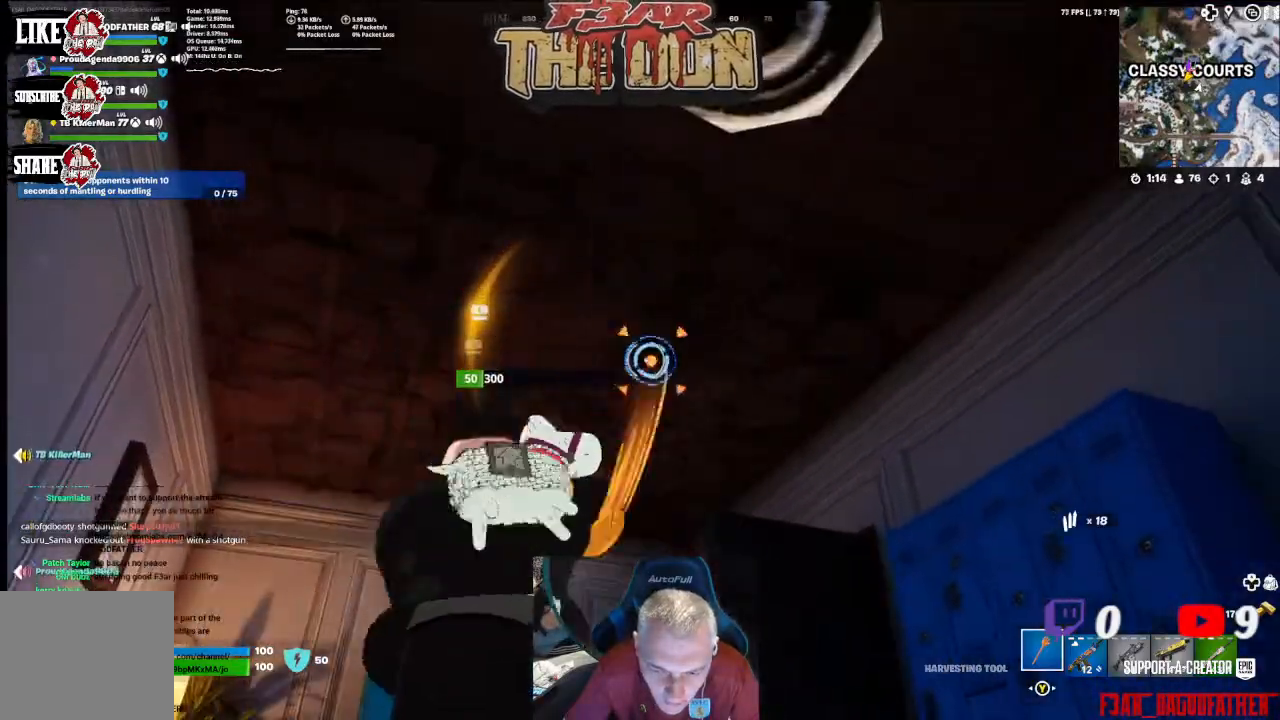
{"buttons": [], "left_stick": "center", "right_stick": "center", "events": [[67, "right_stick", "down-right"], [167, "right_stick", "center"], [500, "R2", "up"]]}
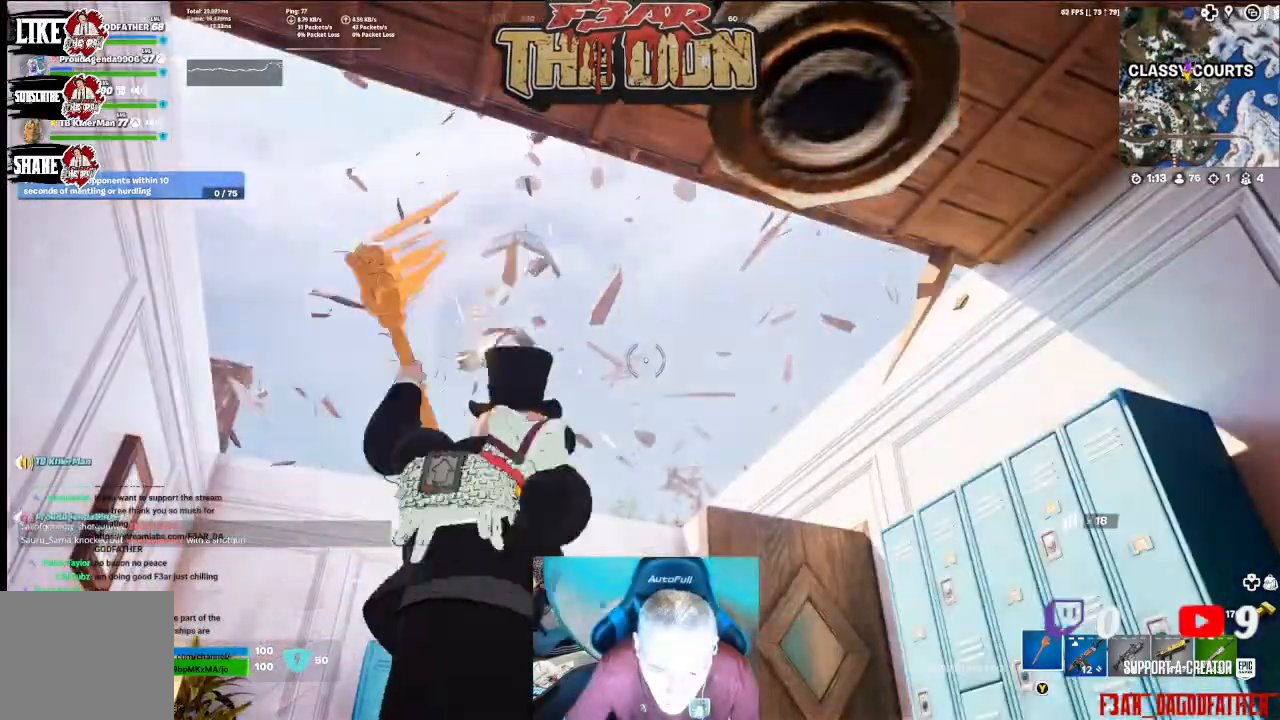
{"buttons": [], "left_stick": "center", "right_stick": "down-left", "events": [[167, "right_stick", "down-left"]]}
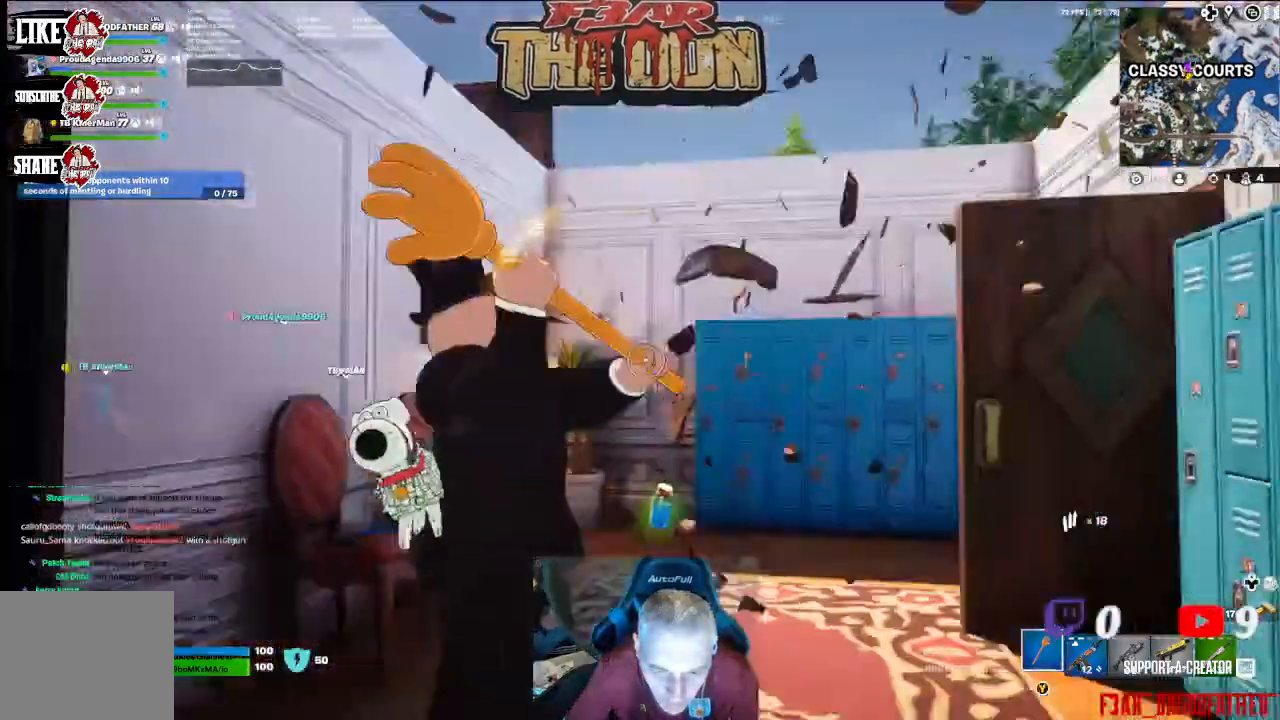
{"buttons": [], "left_stick": "up-right", "right_stick": "center", "events": [[433, "left_stick", "up-right"], [433, "right_stick", "center"]]}
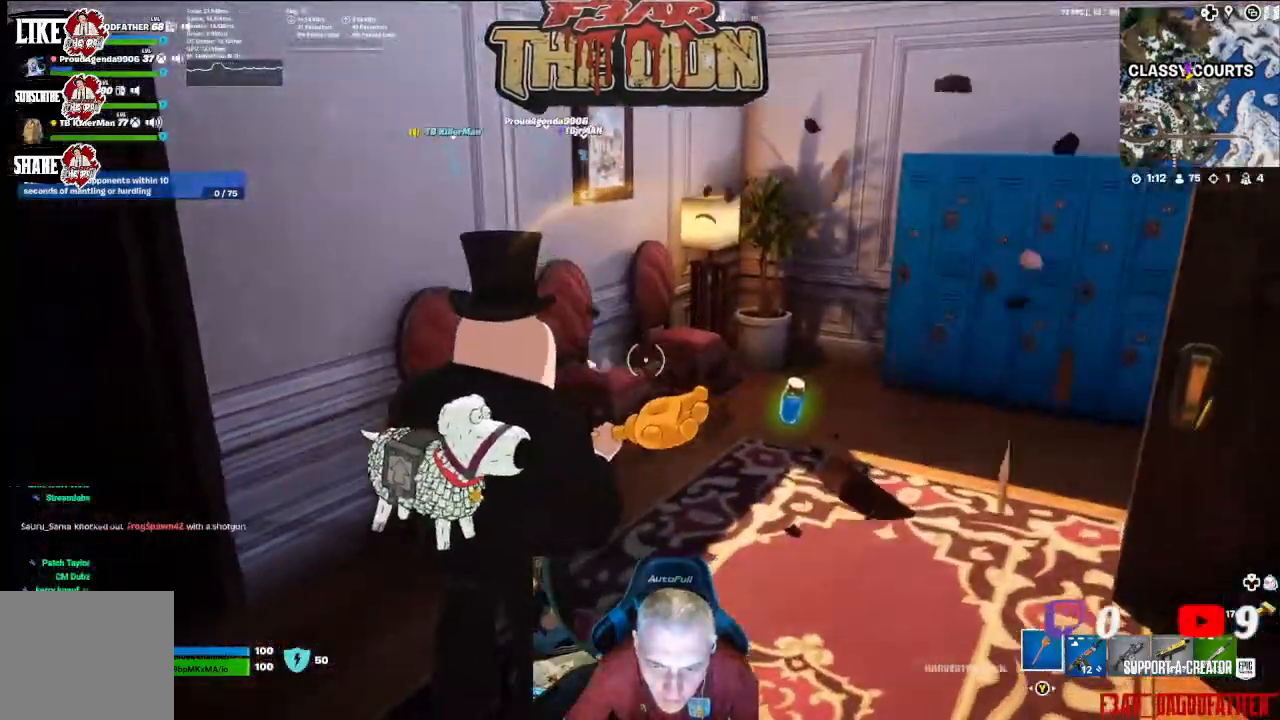
{"buttons": [], "left_stick": "up-left", "right_stick": "left", "events": [[67, "right_stick", "up"], [133, "right_stick", "up-left"], [333, "left_stick", "up"], [400, "right_stick", "left"], [433, "left_stick", "up-left"]]}
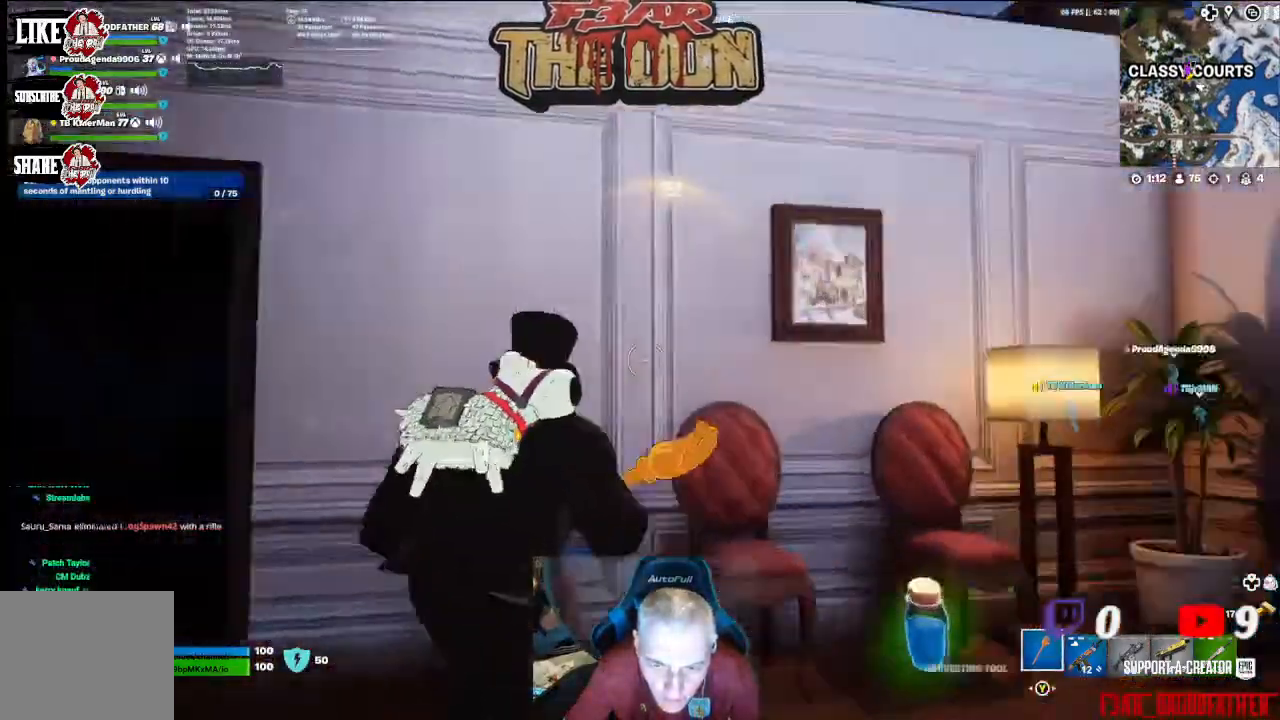
{"buttons": [], "left_stick": "up", "right_stick": "down-right", "events": [[200, "right_stick", "down-left"], [367, "L3", "down"], [433, "L3", "up"], [433, "right_stick", "down-right"], [467, "left_stick", "up"]]}
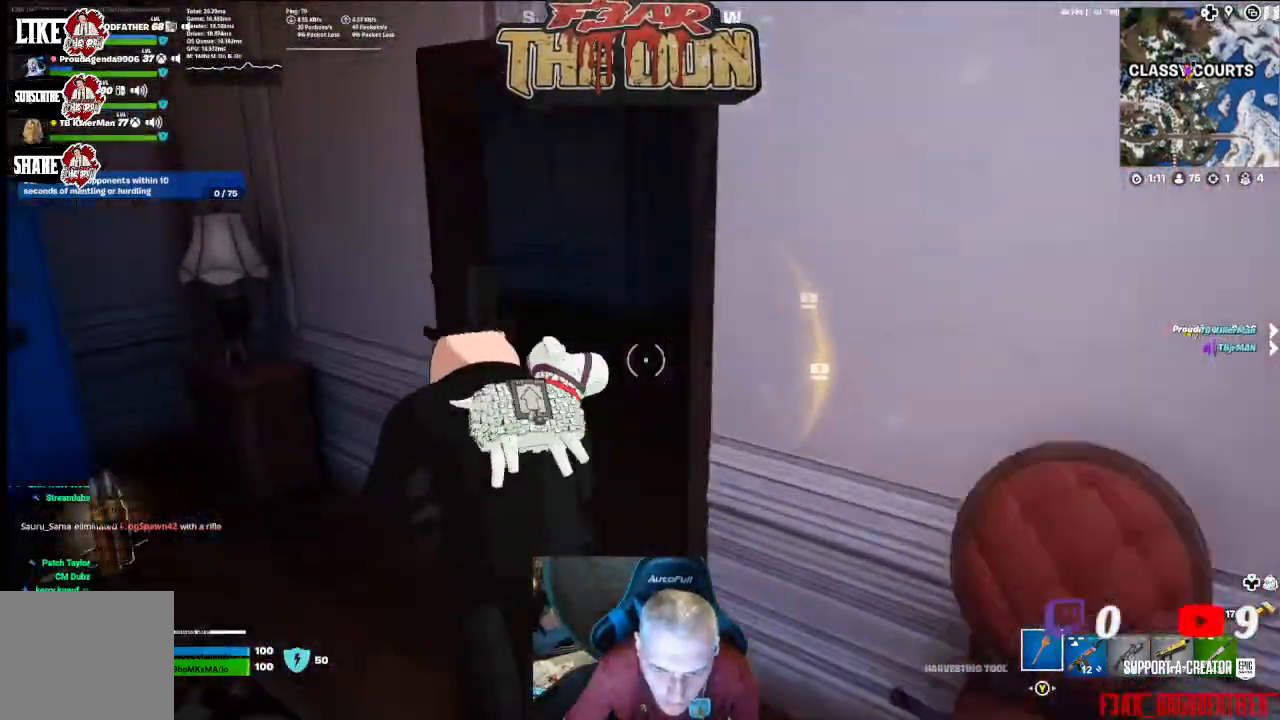
{"buttons": [], "left_stick": "up", "right_stick": "center", "events": [[133, "right_stick", "right"], [400, "right_stick", "center"]]}
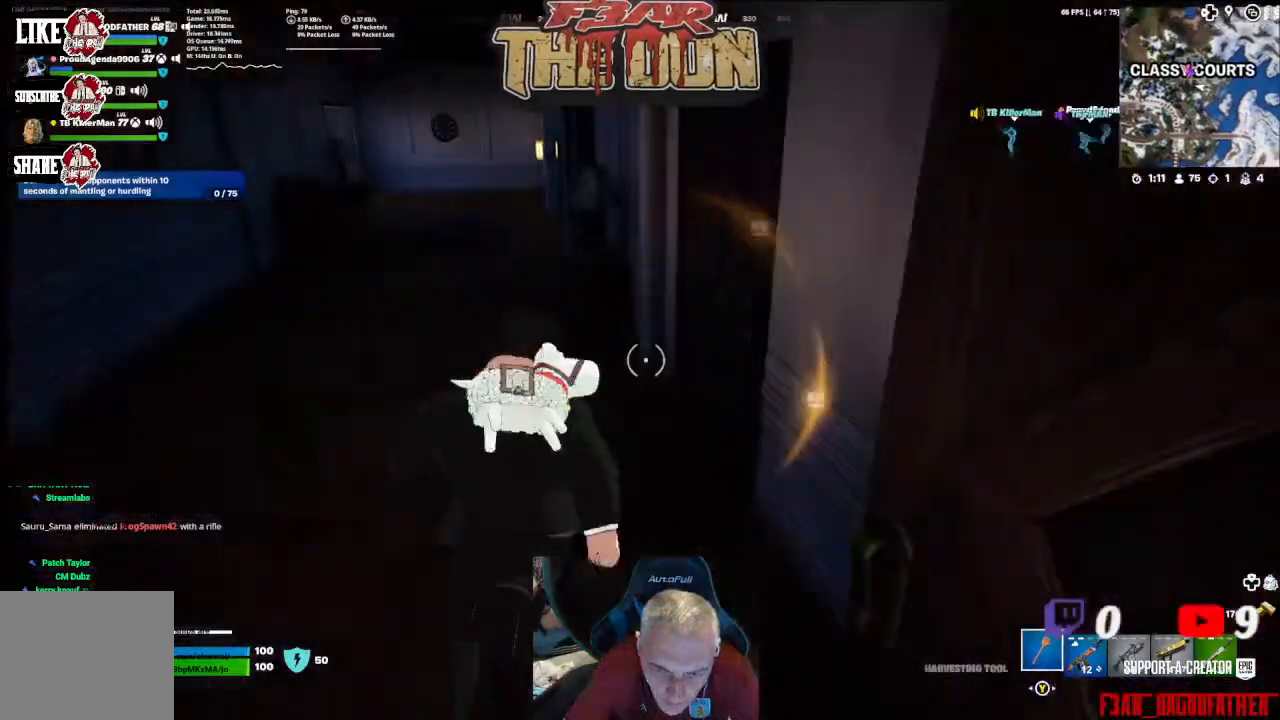
{"buttons": [], "left_stick": "up", "right_stick": "right", "events": [[33, "right_stick", "right"], [200, "left_stick", "up-right"], [500, "left_stick", "up"]]}
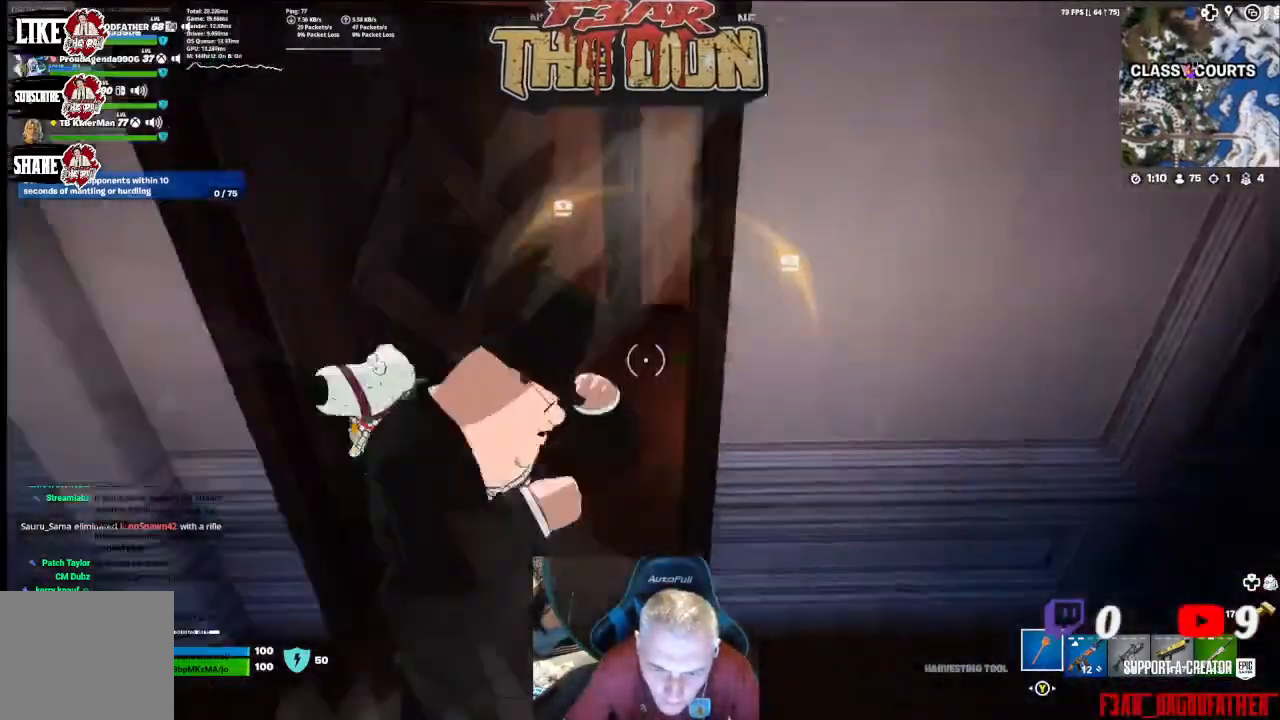
{"buttons": [], "left_stick": "right", "right_stick": "right", "events": [[133, "left_stick", "up-left"], [433, "left_stick", "right"]]}
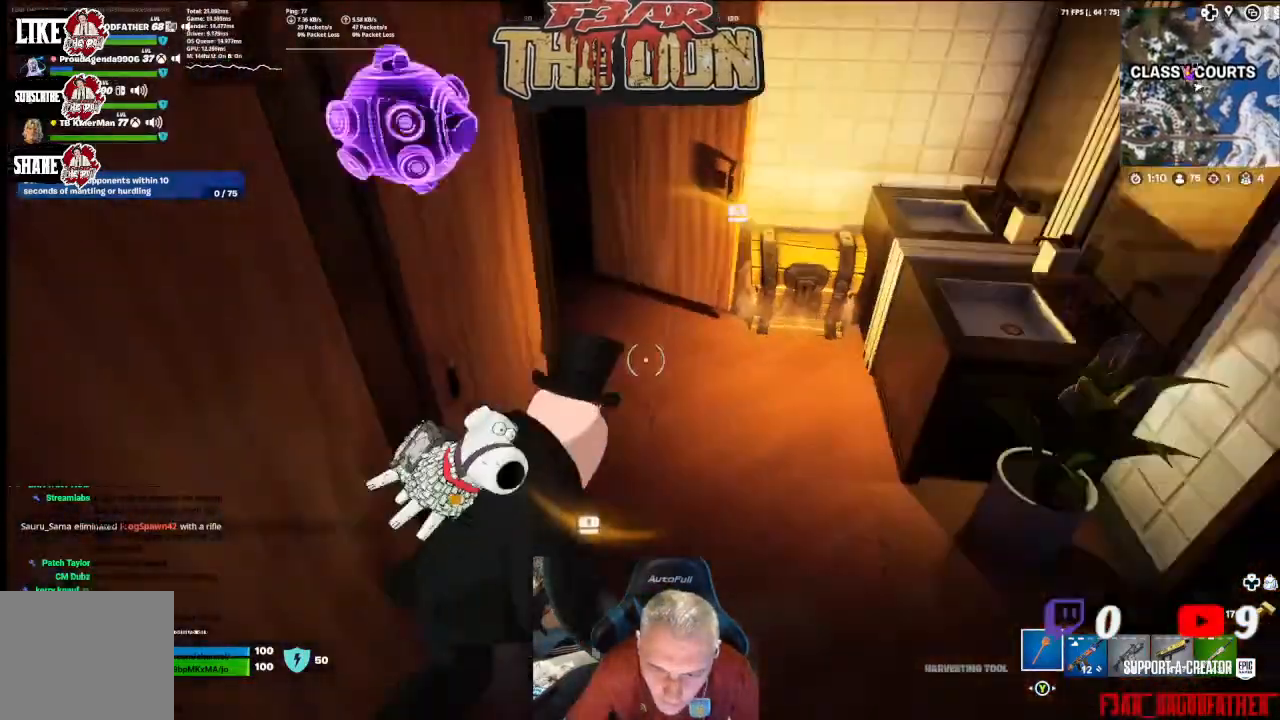
{"buttons": [], "left_stick": "down-left", "right_stick": "center", "events": [[33, "left_stick", "up-right"], [33, "right_stick", "center"], [367, "left_stick", "down-right"], [467, "left_stick", "down-left"]]}
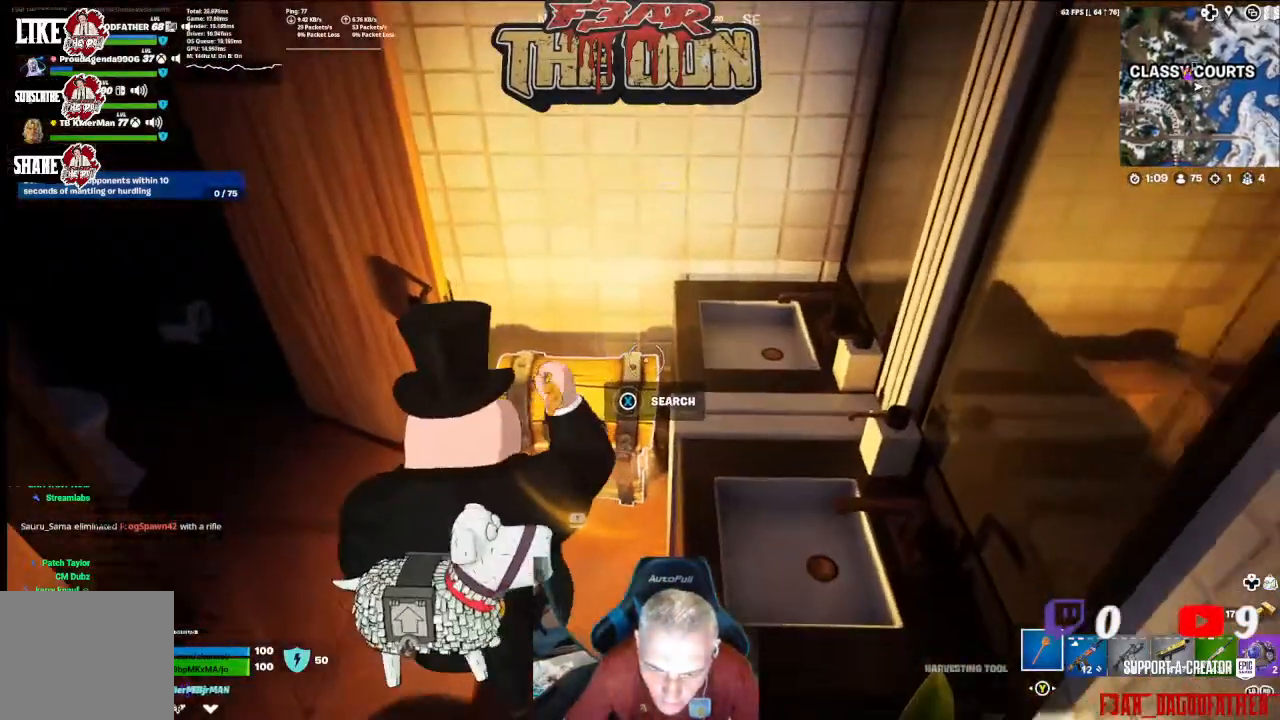
{"buttons": ["X"], "left_stick": "center", "right_stick": "center", "events": [[167, "left_stick", "center"], [200, "X", "down"]]}
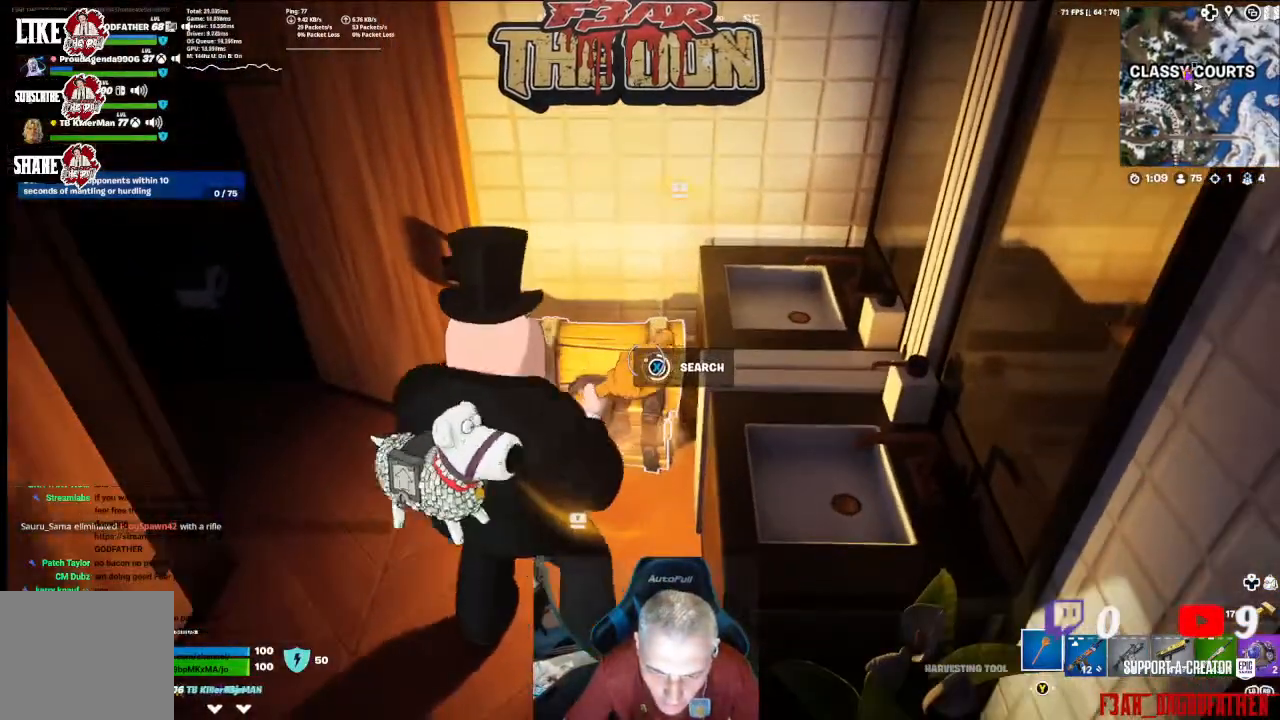
{"buttons": [], "left_stick": "up", "right_stick": "center", "events": [[400, "X", "up"], [500, "left_stick", "up"]]}
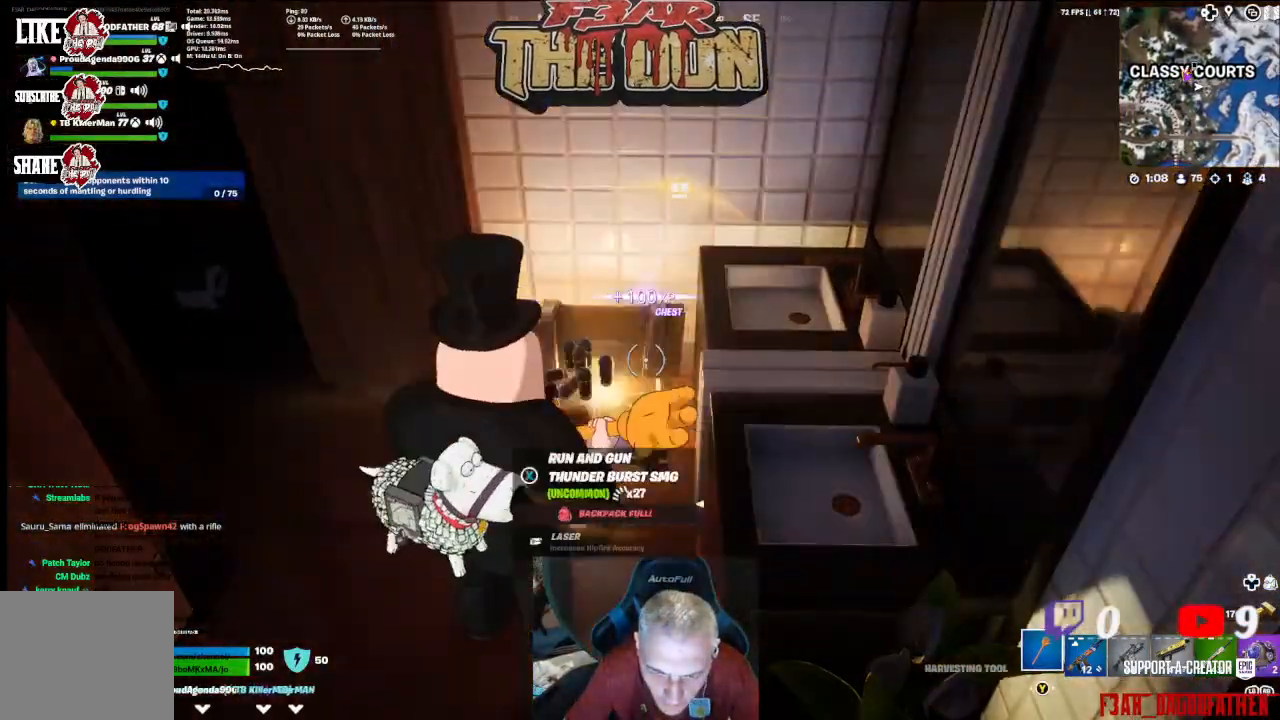
{"buttons": [], "left_stick": "up-right", "right_stick": "up-right", "events": [[100, "right_stick", "down-right"], [200, "right_stick", "right"], [467, "right_stick", "up-right"], [500, "left_stick", "up-right"]]}
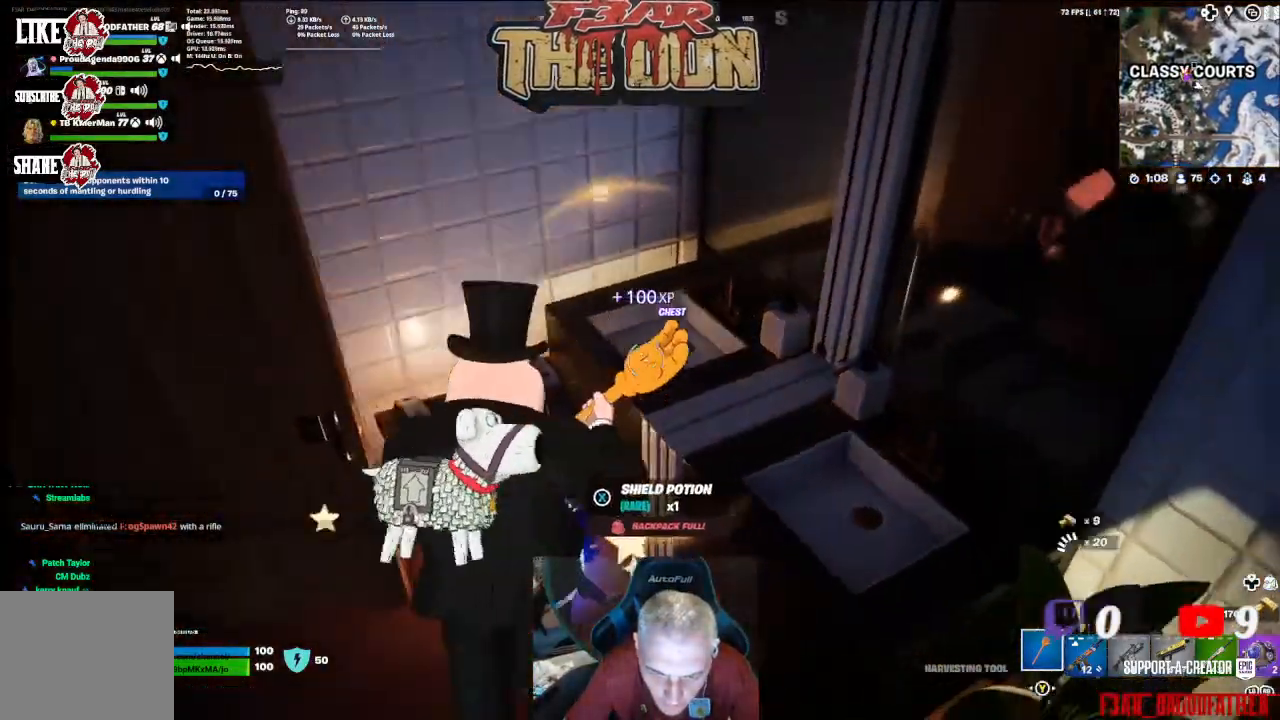
{"buttons": [], "left_stick": "center", "right_stick": "center", "events": [[67, "left_stick", "right"], [100, "right_stick", "center"], [200, "left_stick", "down"], [267, "right_stick", "down-left"], [467, "right_stick", "center"], [500, "left_stick", "center"]]}
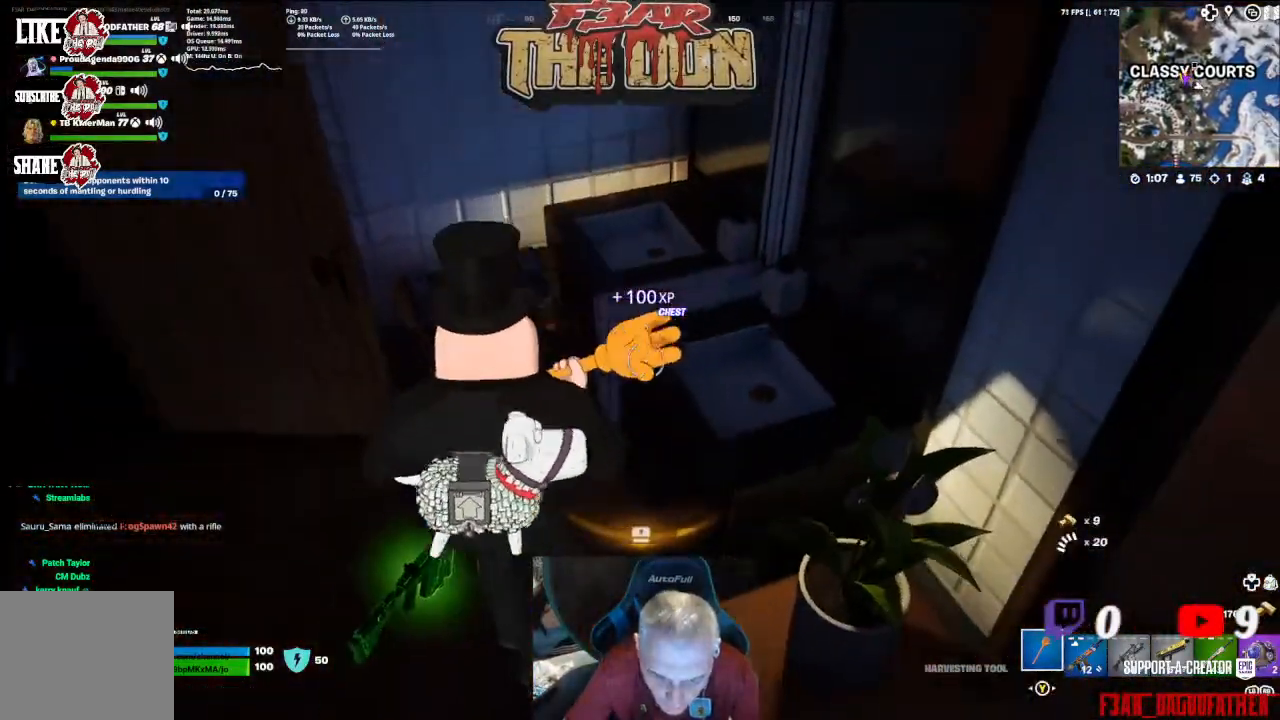
{"buttons": [], "left_stick": "center", "right_stick": "center", "events": [[167, "R1", "down"], [233, "R1", "up"], [367, "R1", "down"], [433, "R1", "up"]]}
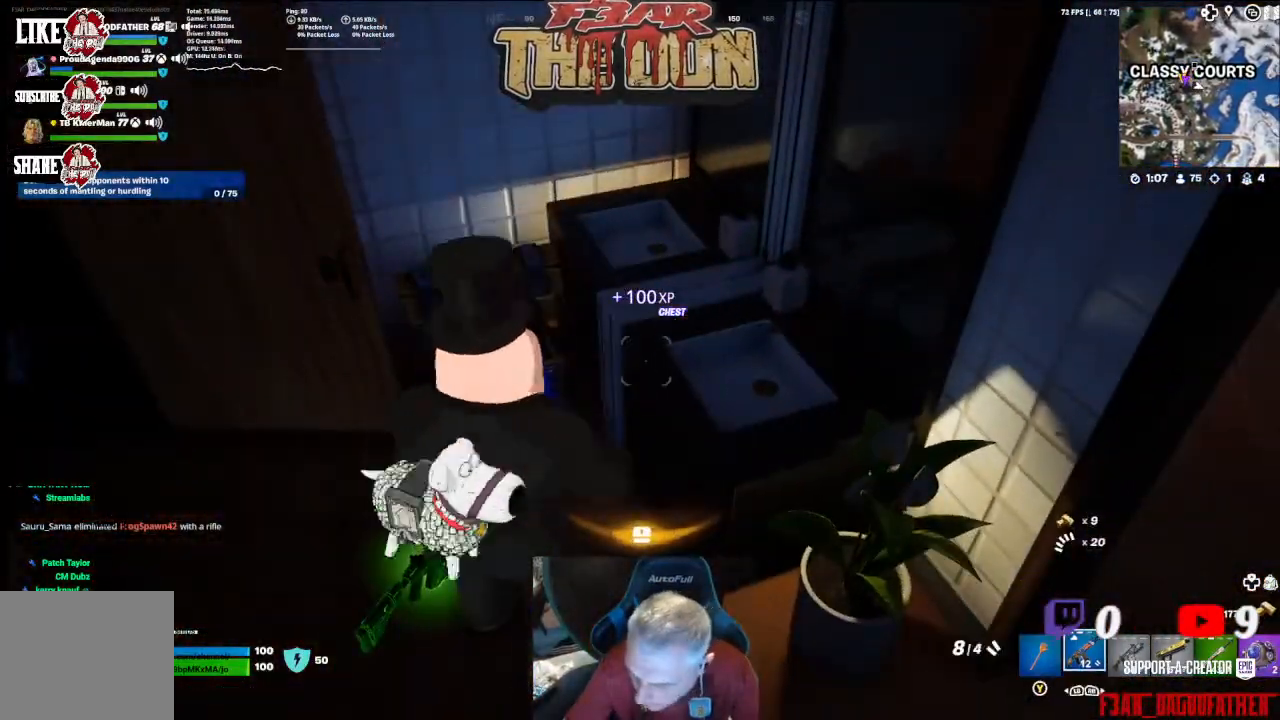
{"buttons": [], "left_stick": "center", "right_stick": "down-left", "events": [[200, "L1", "down"], [267, "L1", "up"], [467, "right_stick", "down-left"]]}
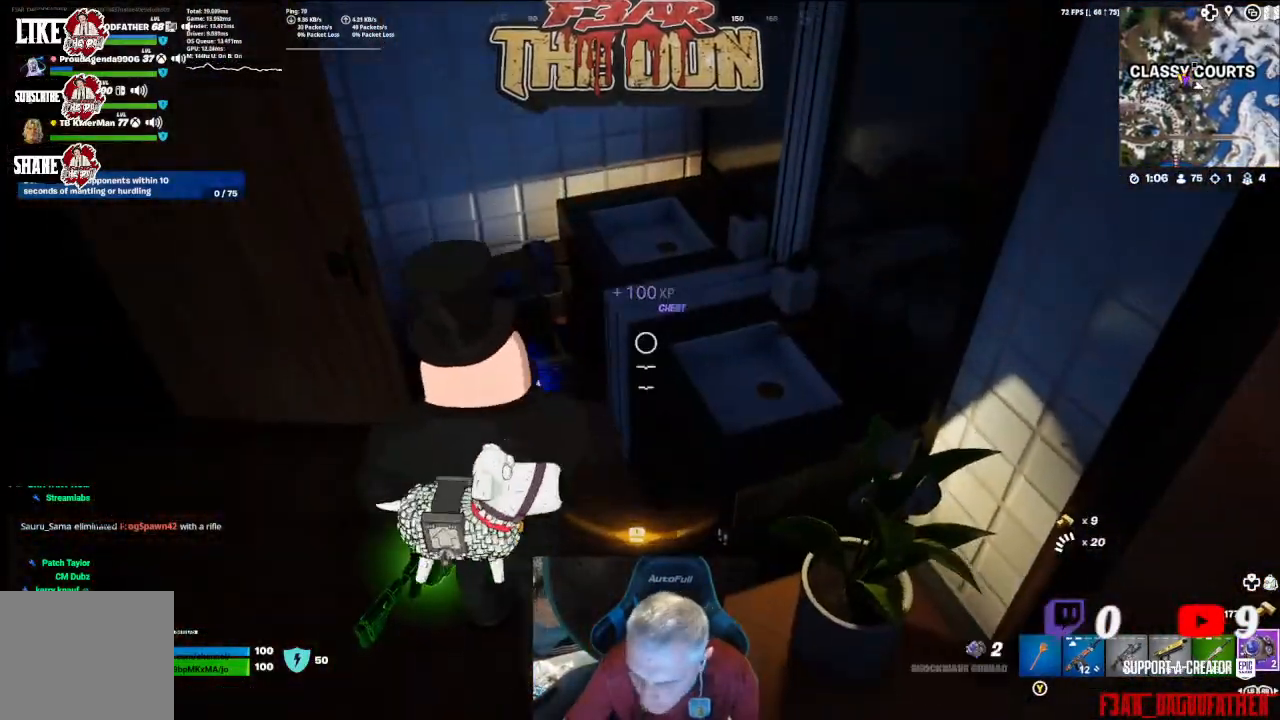
{"buttons": [], "left_stick": "down-left", "right_stick": "center", "events": [[100, "right_stick", "center"], [200, "X", "down"], [333, "X", "up"], [333, "left_stick", "down-left"]]}
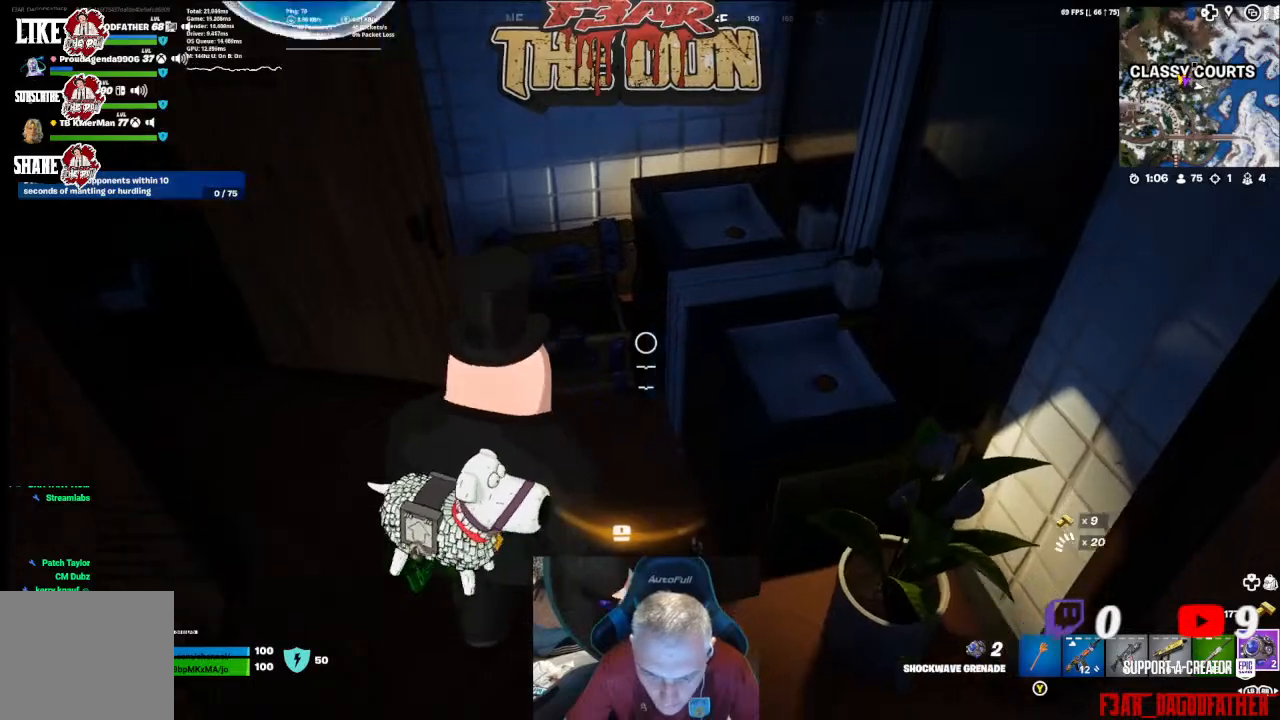
{"buttons": [], "left_stick": "center", "right_stick": "center", "events": [[33, "right_stick", "down-left"], [100, "left_stick", "down"], [333, "right_stick", "center"], [400, "left_stick", "center"]]}
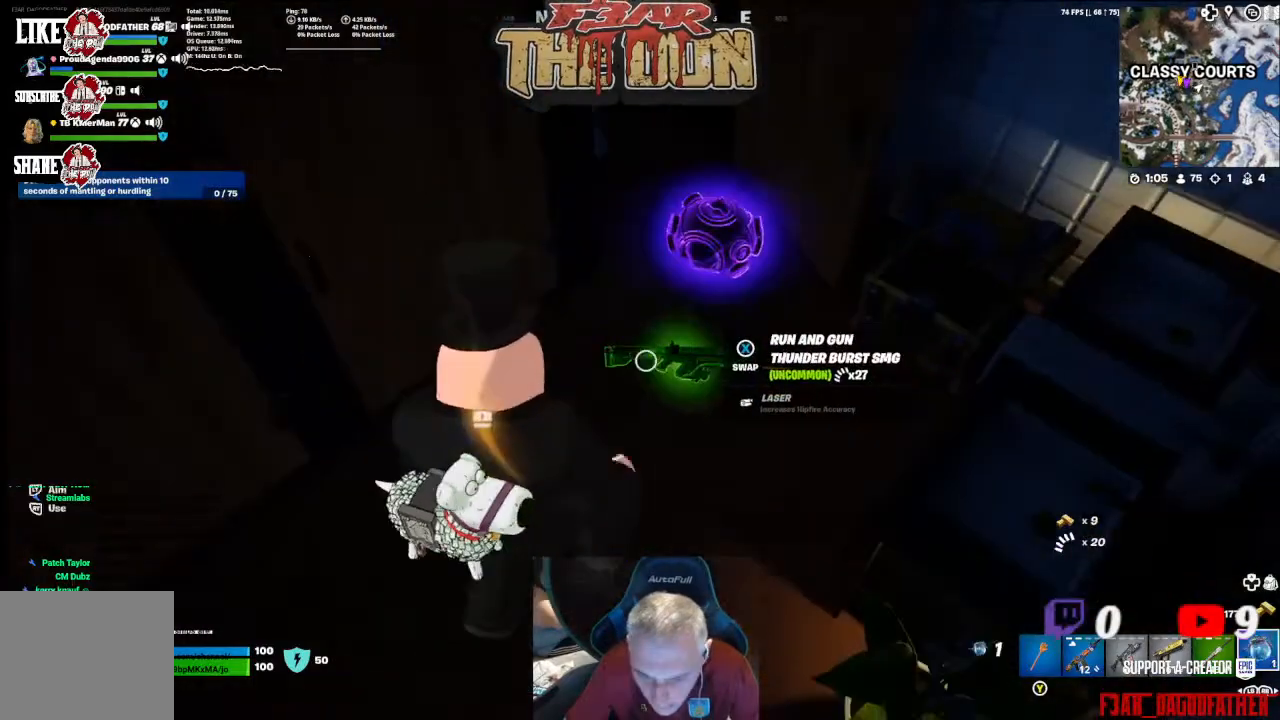
{"buttons": [], "left_stick": "center", "right_stick": "center", "events": [[100, "right_stick", "up-right"], [233, "right_stick", "right"], [367, "right_stick", "center"]]}
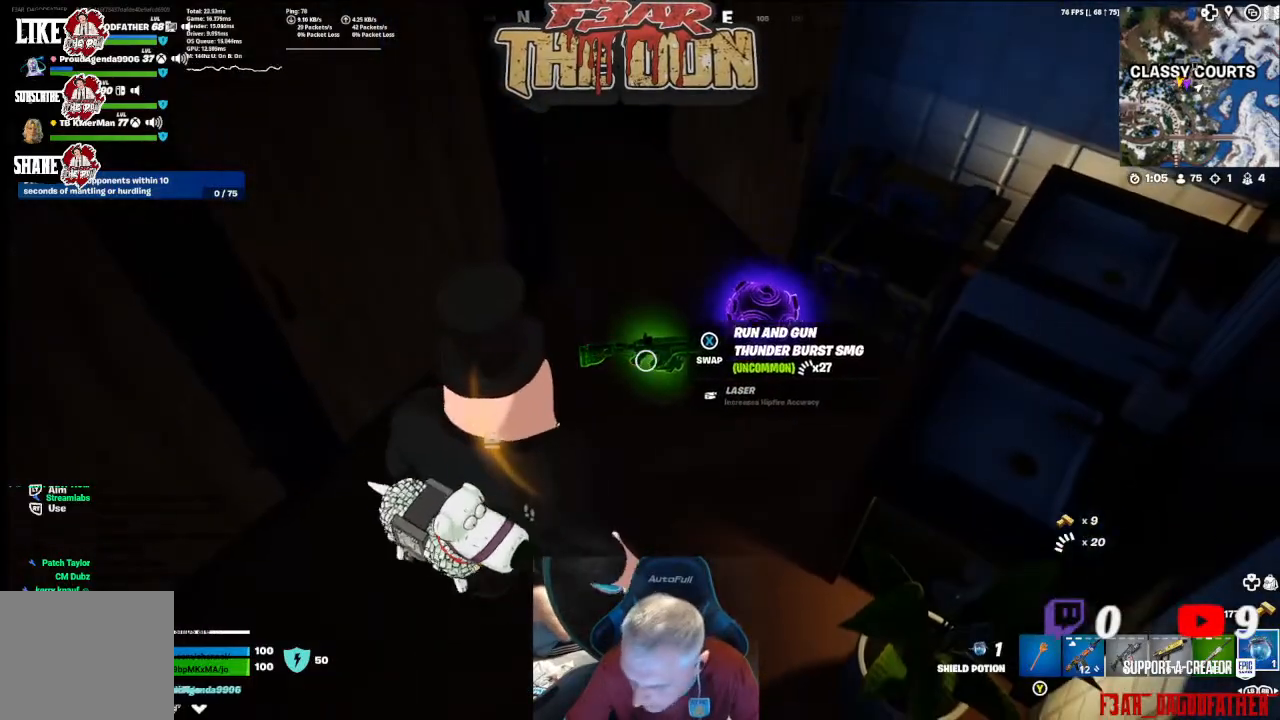
{"buttons": [], "left_stick": "center", "right_stick": "center", "events": [[67, "L1", "down"], [67, "left_stick", "down-right"], [167, "L1", "up"], [200, "left_stick", "center"], [400, "L1", "down"], [467, "L1", "up"]]}